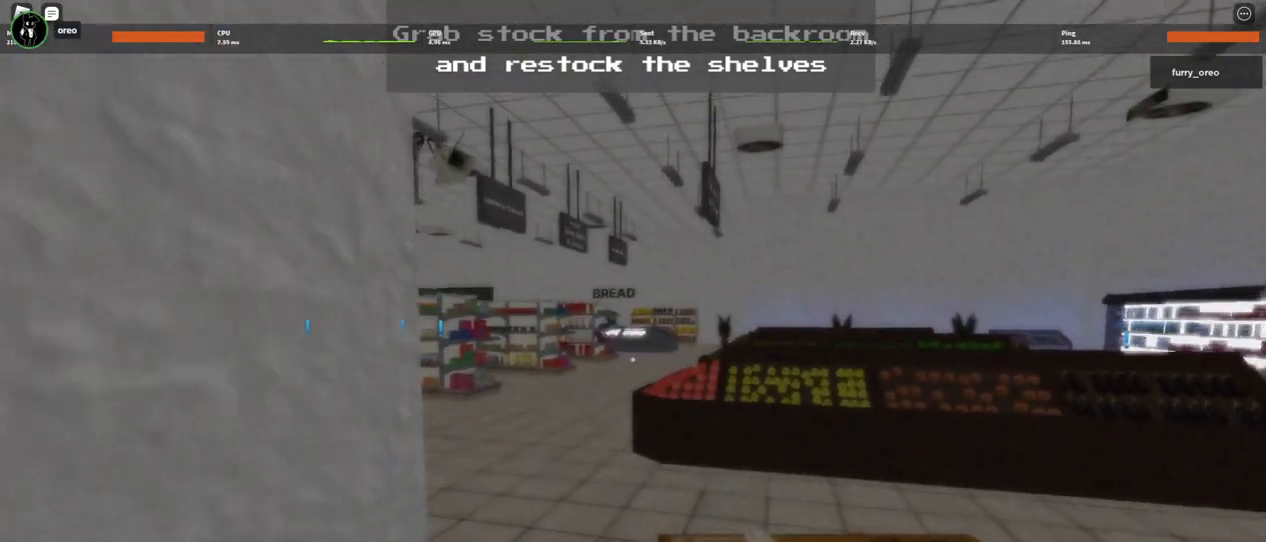
Gameplay with keyboard and mouse; each line is a JSON object with the keys and mouse buttons held at the frame after it. "events" lists presses ("down") and releases ("up") of "1", "2", "3", "4", "5", "a", "alt", "b", "c", "ctrl", "d", "e", "f", "g", "q", "r", "s", "shift", "space", "t", "tab", "tilde", "v", "w", "x", "z", "mouse_left", "mouse_wheel", "mouse_right", "mouse_mb4" and "mouse_mb5" between this image and that frame as [ms after this image, input, new state], when the widget could be followed in between. "mouse_left", "mouse_wheel", "mouse_right", "mouse_mb4", "mouse_mb5" = the "left", "wheel", "right", "mb4", "mb5" buttons of the "mouse" list. No other keys are recorded. "wheel" means that the mouse wheel is clicked or scrolled. Mouse movement is not recorded.
{"keys": ["w"], "mouse": [], "events": []}
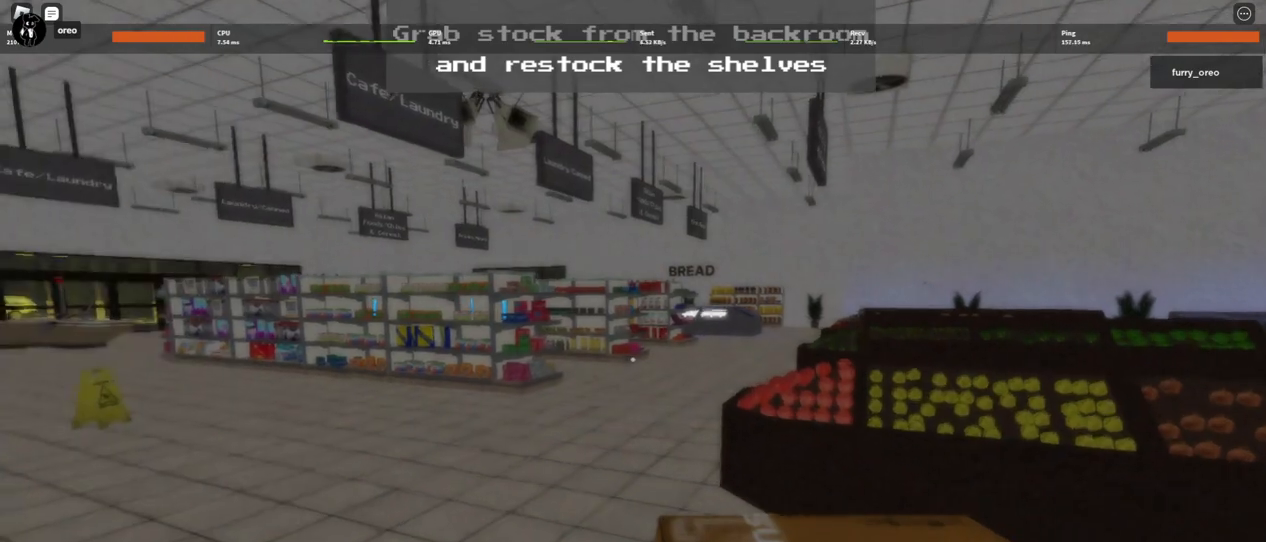
{"keys": ["w"], "mouse": [], "events": []}
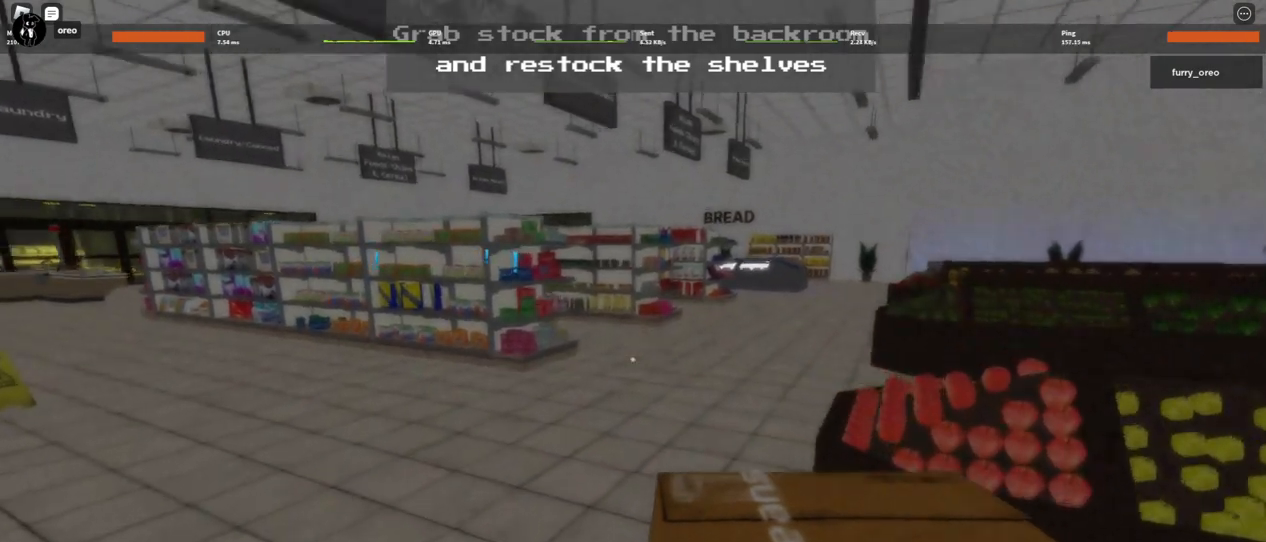
{"keys": ["w"], "mouse": [], "events": []}
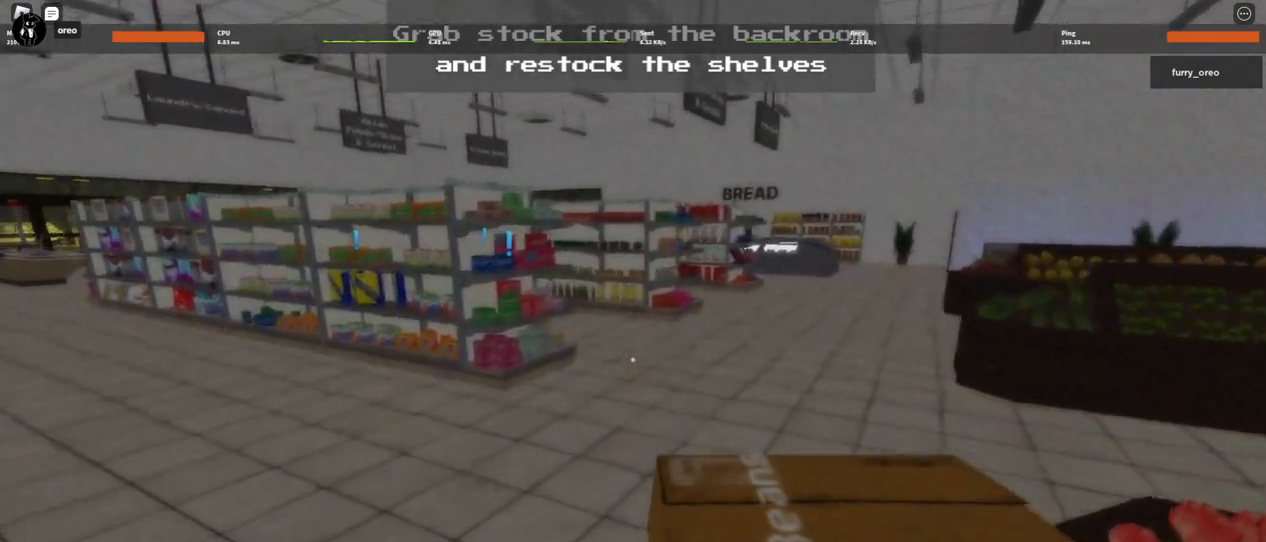
{"keys": ["d", "w"], "mouse": [], "events": [[283, "d", "down"]]}
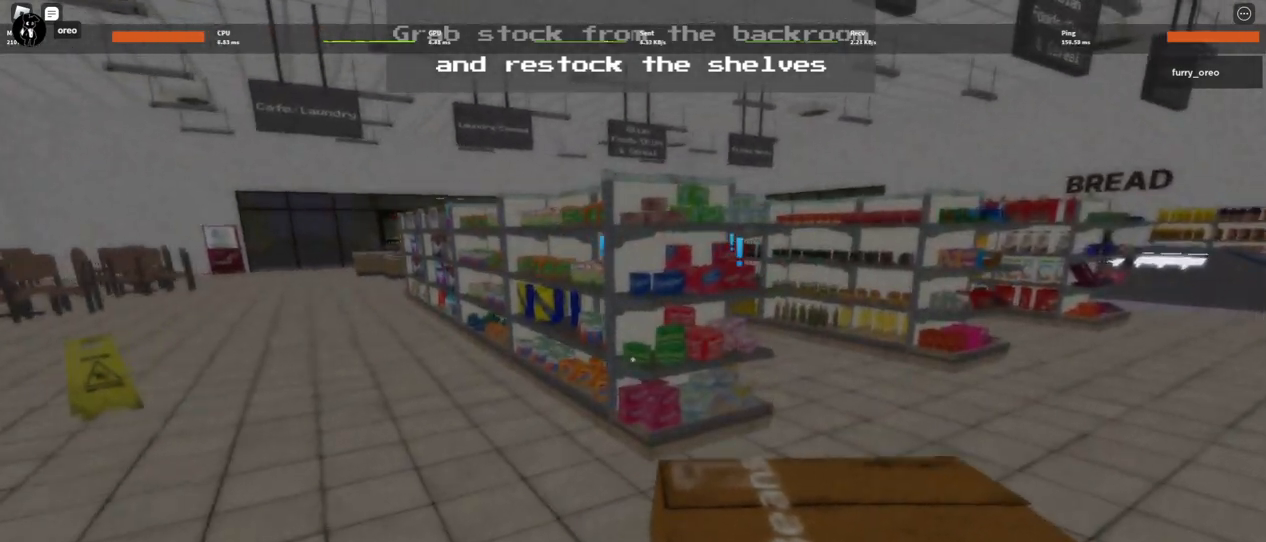
{"keys": ["w"], "mouse": [], "events": [[383, "d", "up"]]}
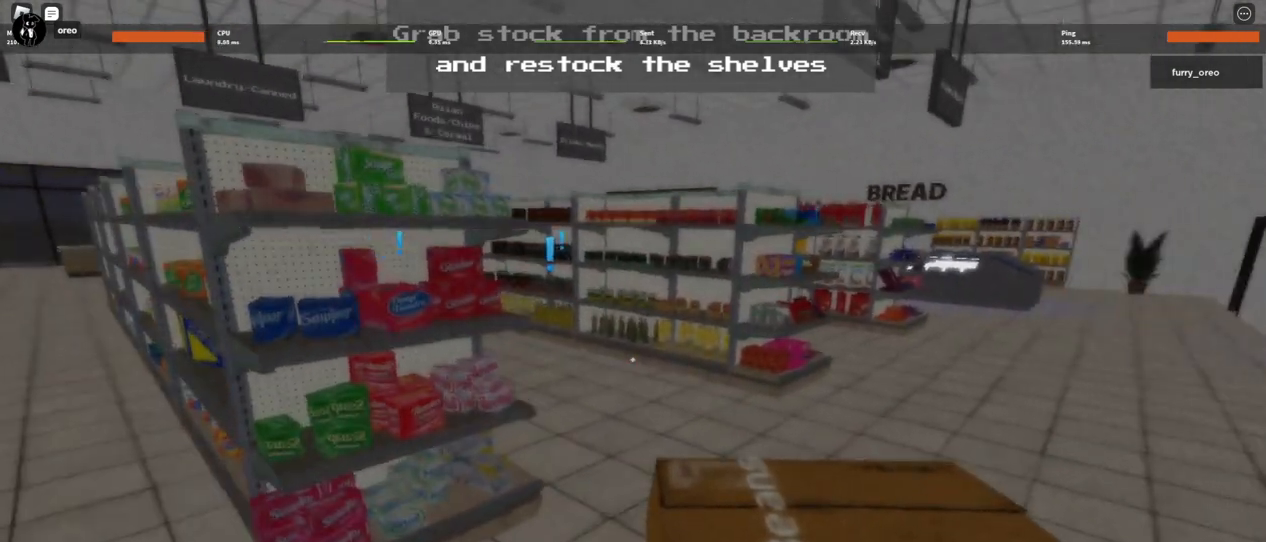
{"keys": ["w"], "mouse": [], "events": [[83, "d", "down"], [217, "d", "up"]]}
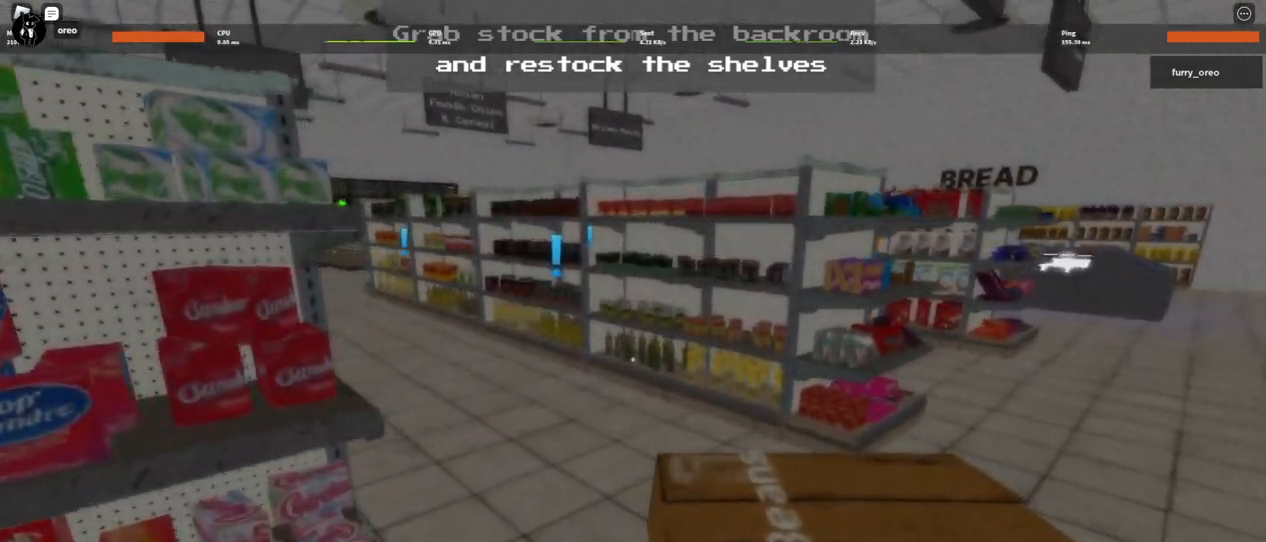
{"keys": ["w"], "mouse": [], "events": []}
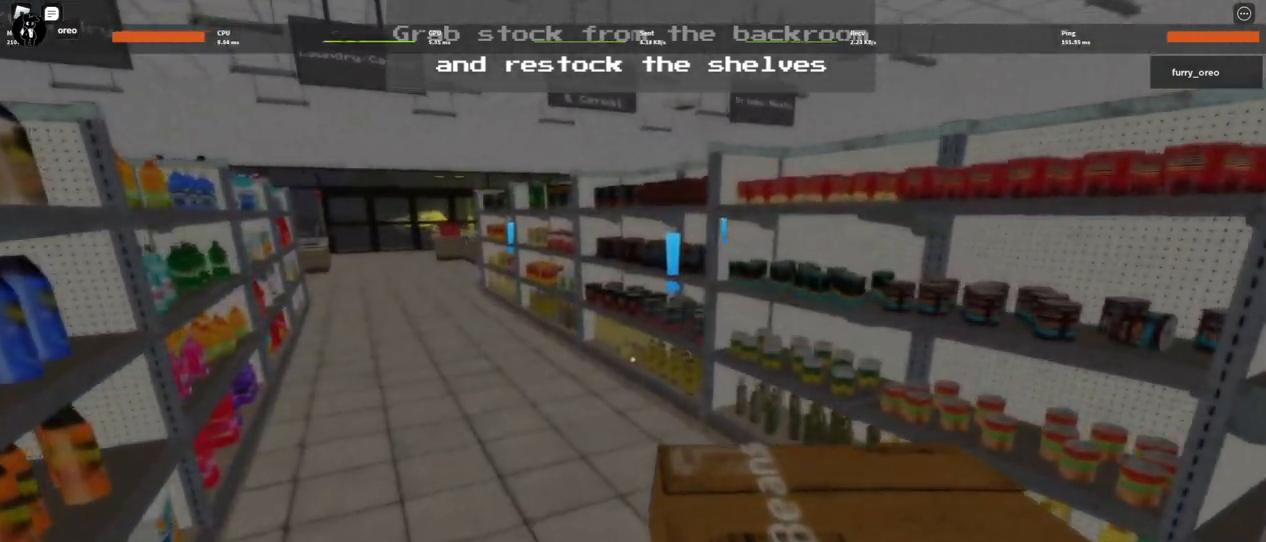
{"keys": ["w"], "mouse": [], "events": []}
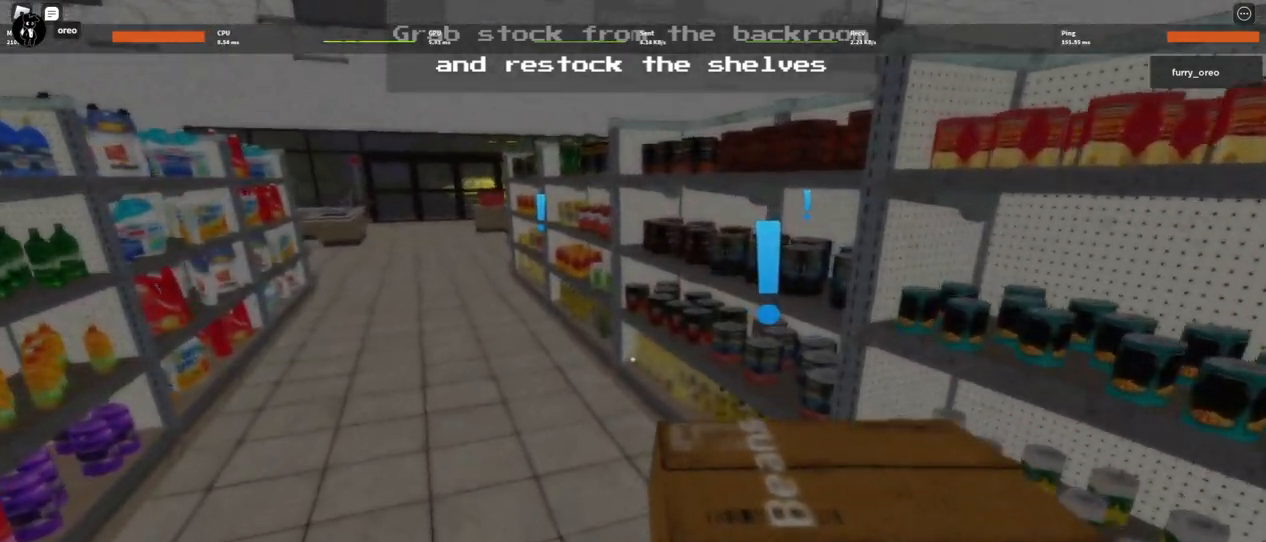
{"keys": ["w"], "mouse": [], "events": []}
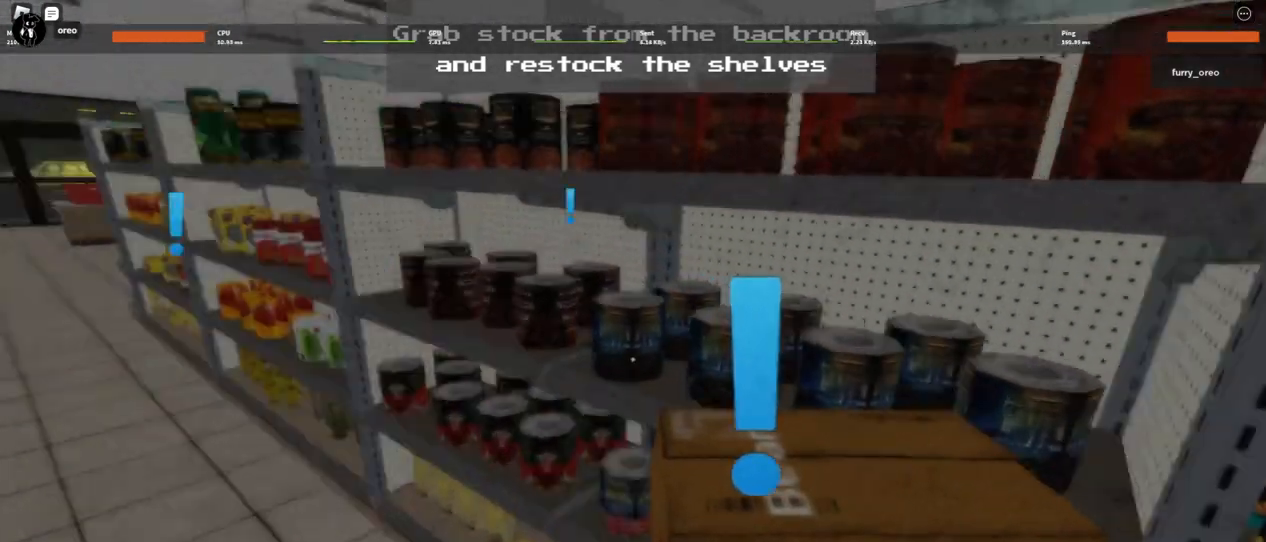
{"keys": ["w"], "mouse": [], "events": [[17, "e", "down"], [117, "e", "up"]]}
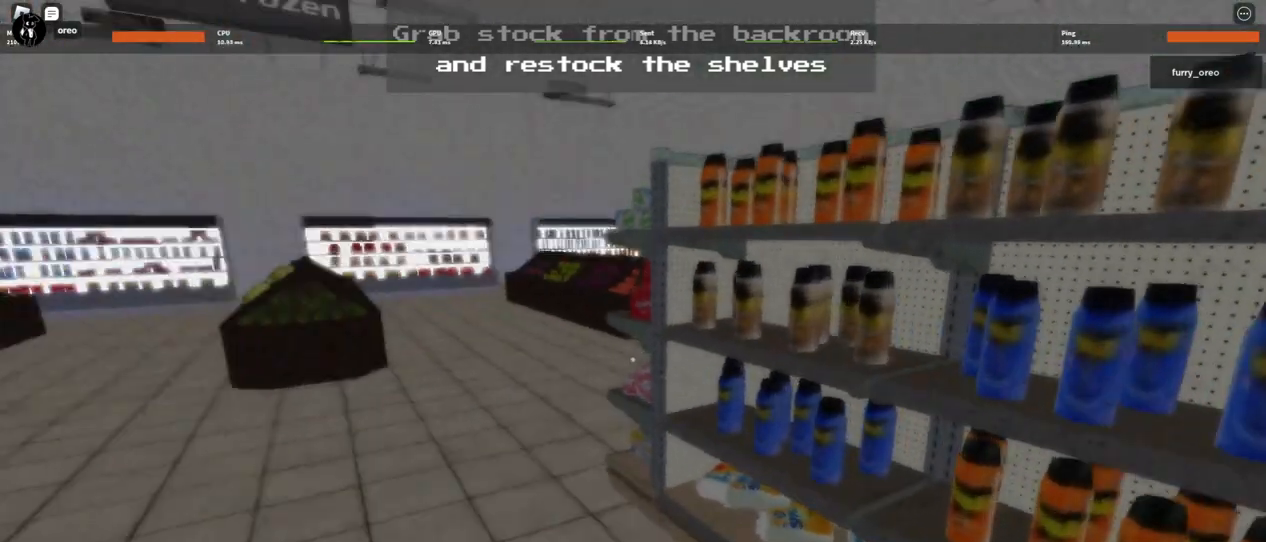
{"keys": ["w"], "mouse": [], "events": []}
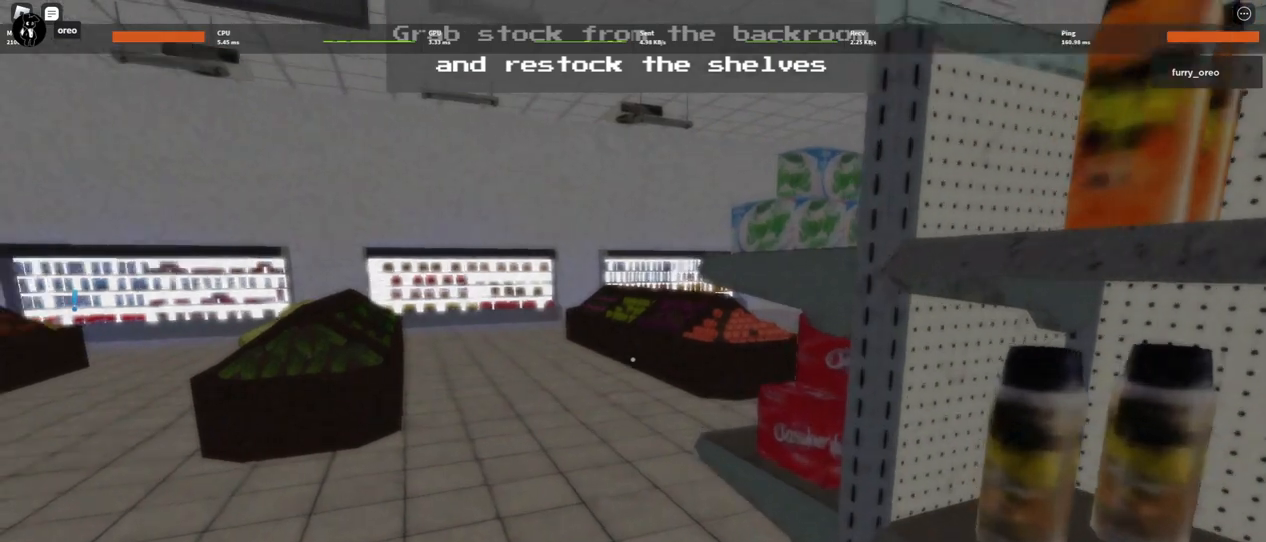
{"keys": ["w"], "mouse": [], "events": []}
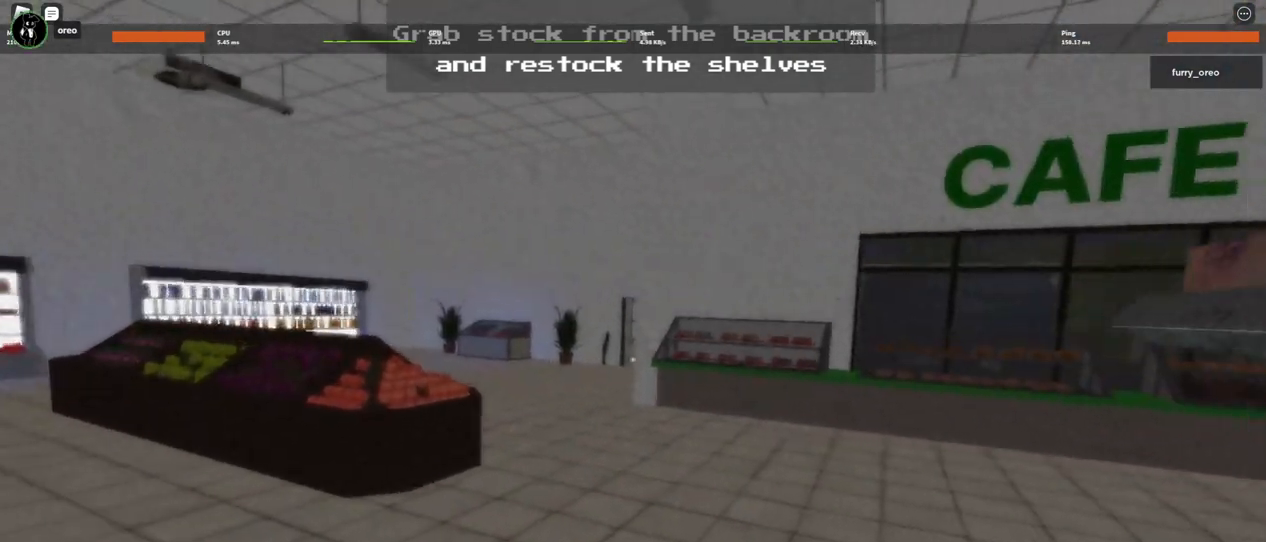
{"keys": ["w"], "mouse": [], "events": []}
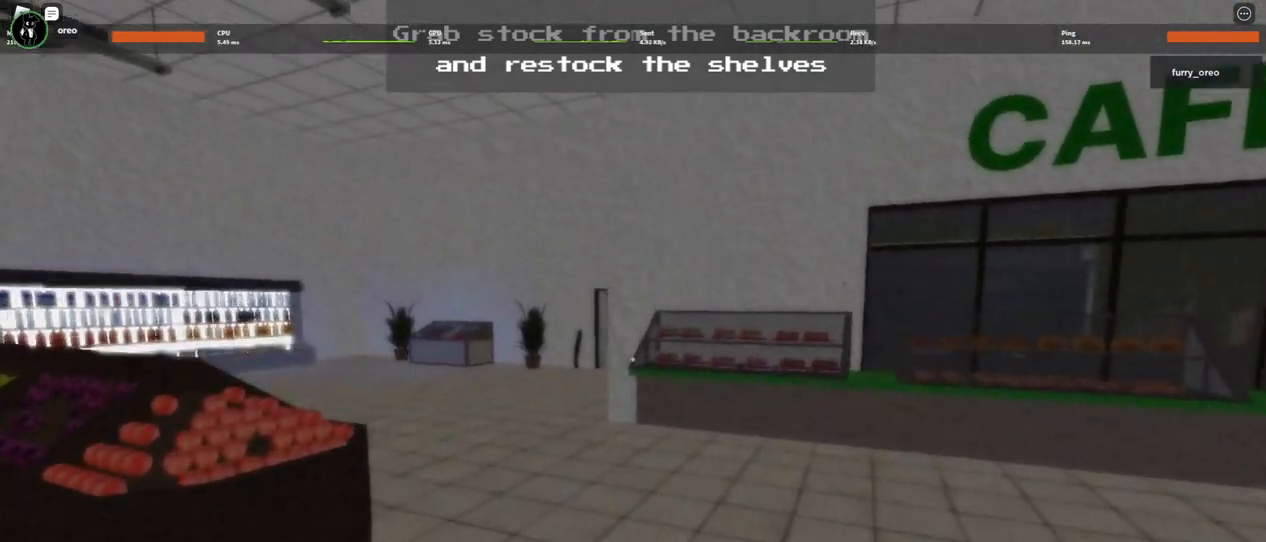
{"keys": ["w"], "mouse": [], "events": []}
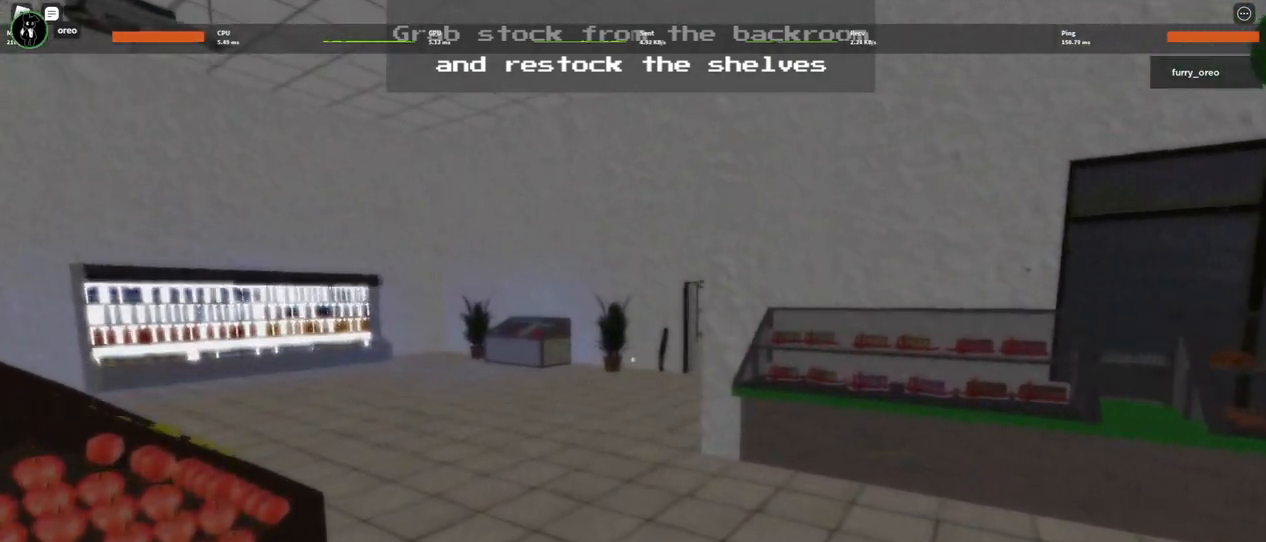
{"keys": ["w"], "mouse": [], "events": []}
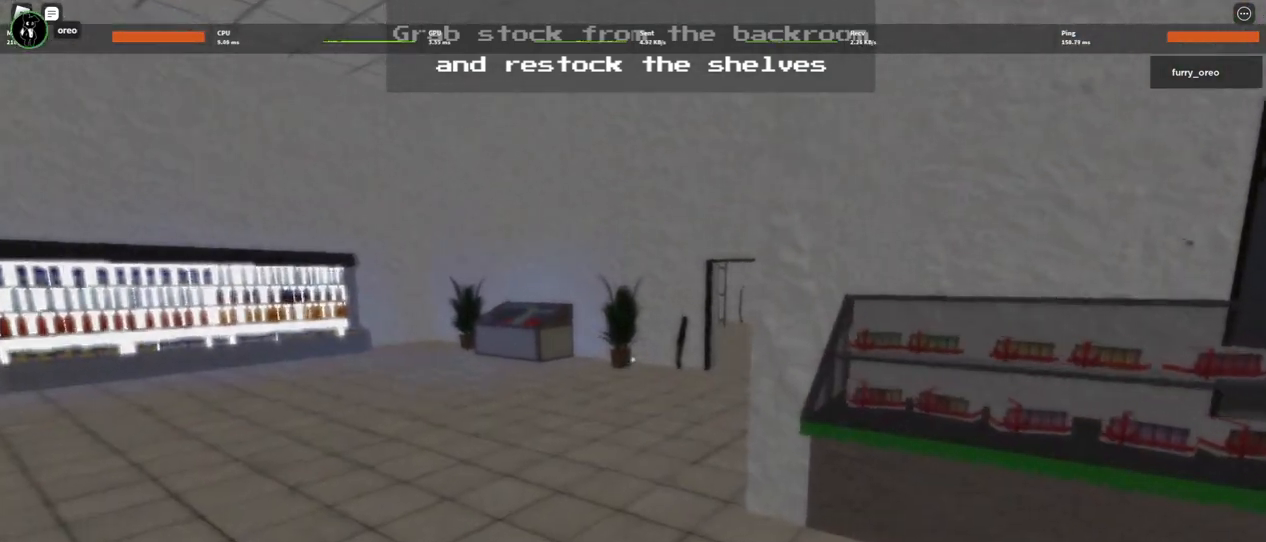
{"keys": ["w"], "mouse": [], "events": []}
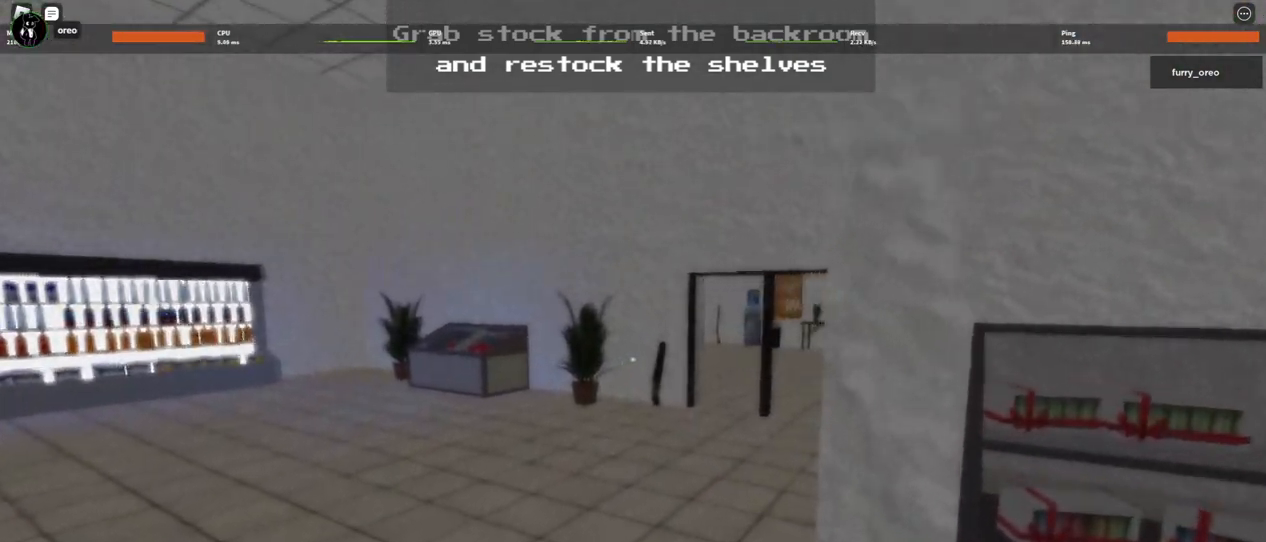
{"keys": ["w"], "mouse": [], "events": []}
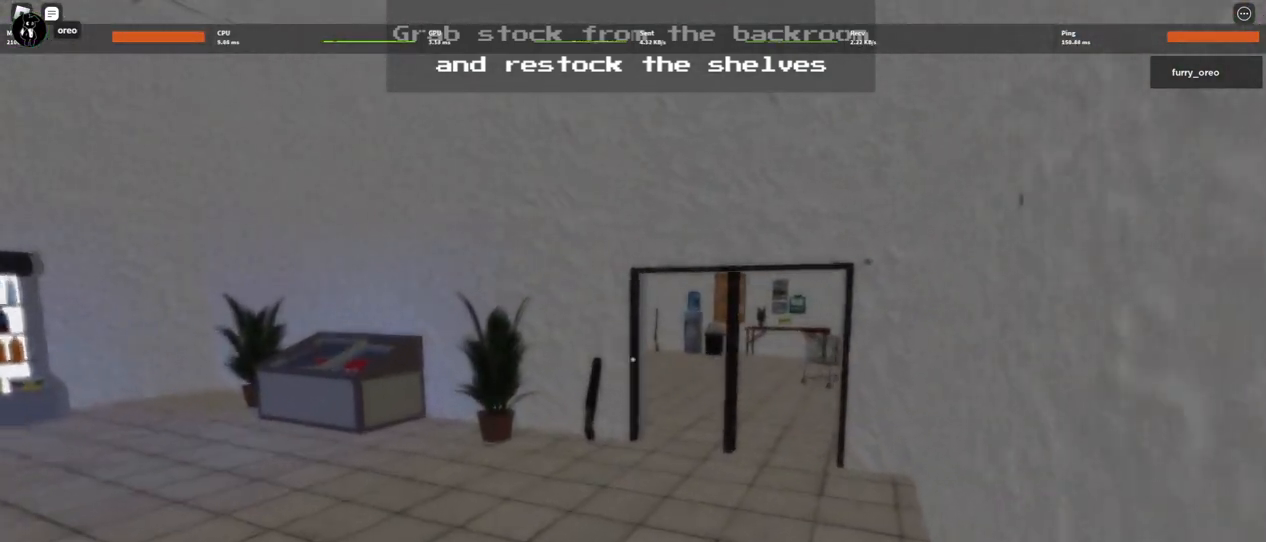
{"keys": ["w"], "mouse": [], "events": []}
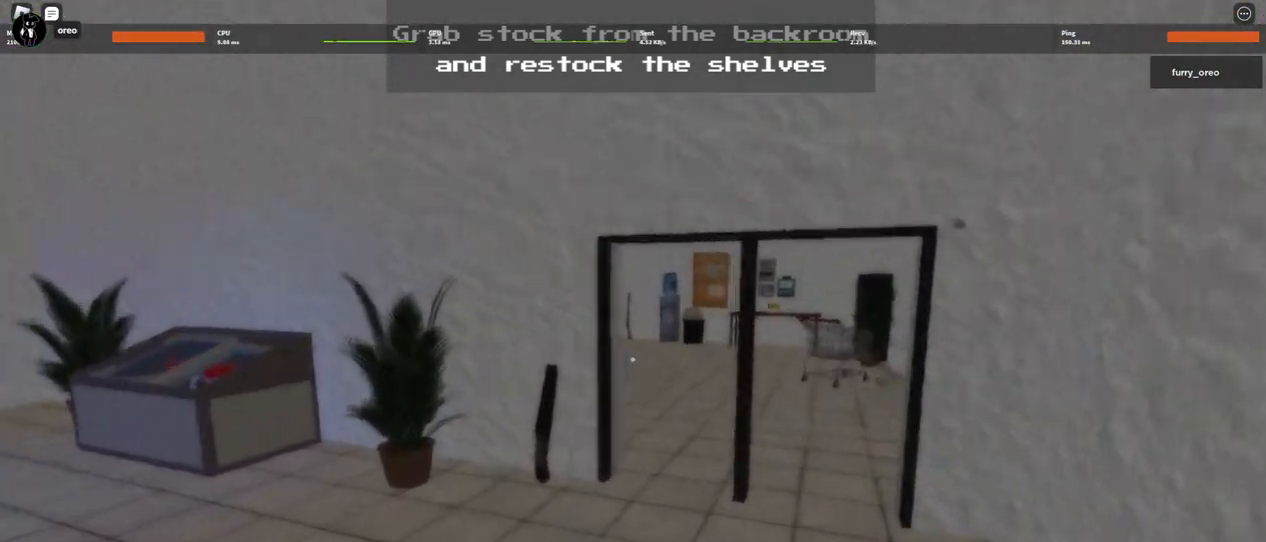
{"keys": ["w"], "mouse": [], "events": []}
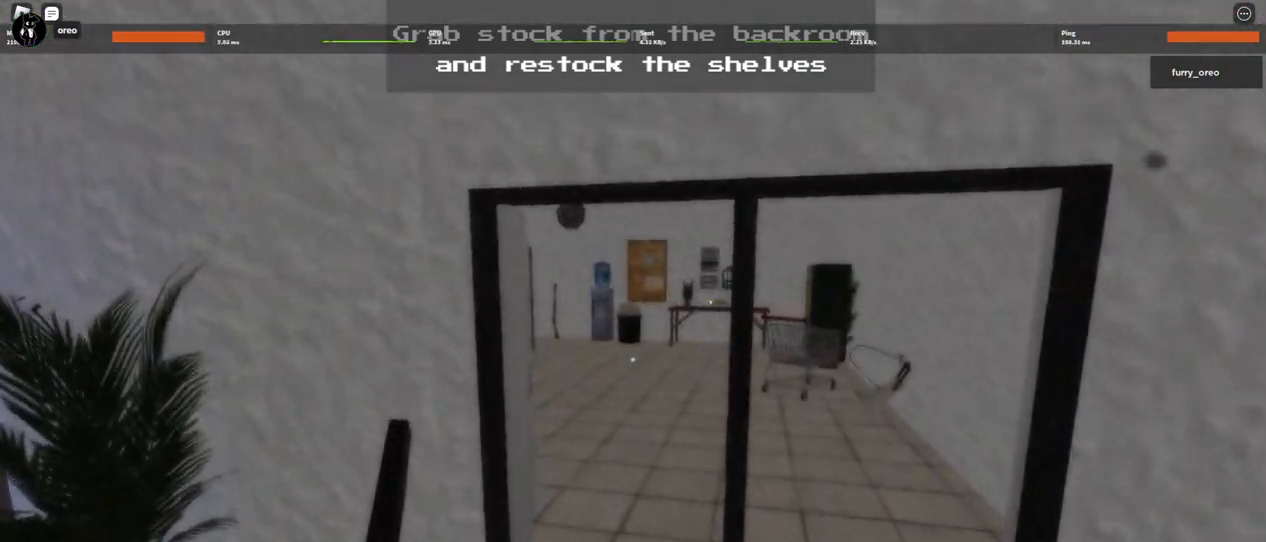
{"keys": ["w"], "mouse": [], "events": []}
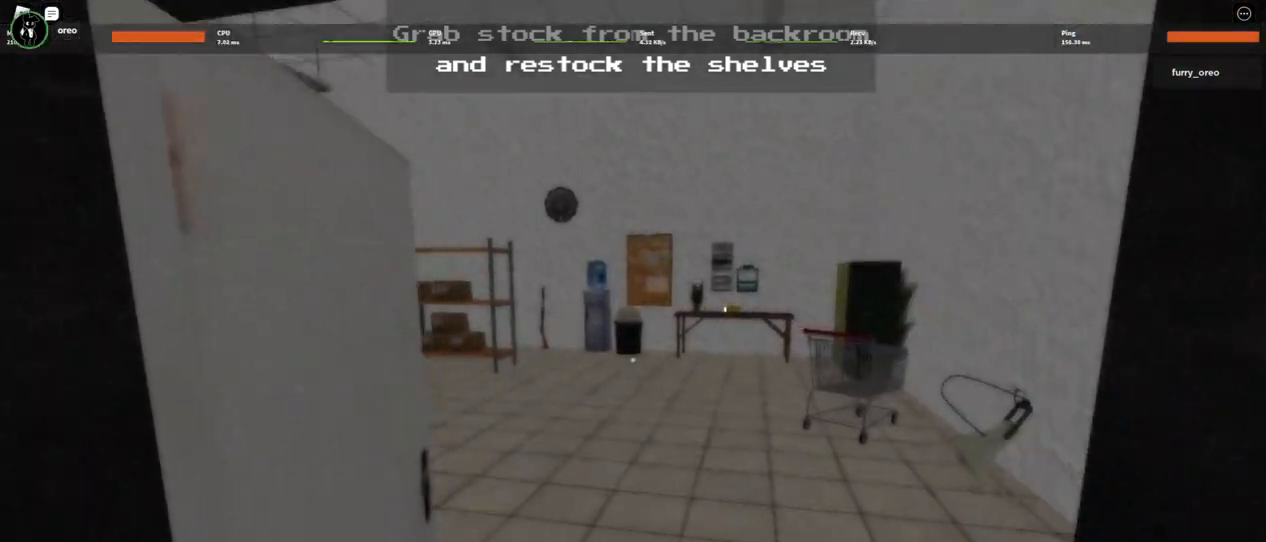
{"keys": ["w"], "mouse": [], "events": []}
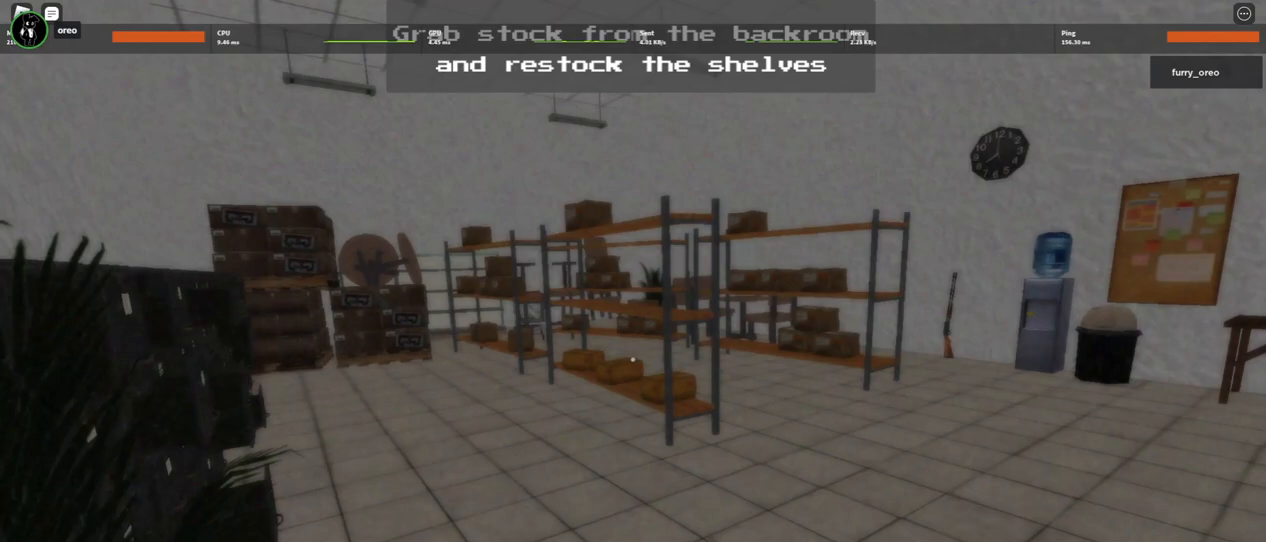
{"keys": ["w"], "mouse": [], "events": []}